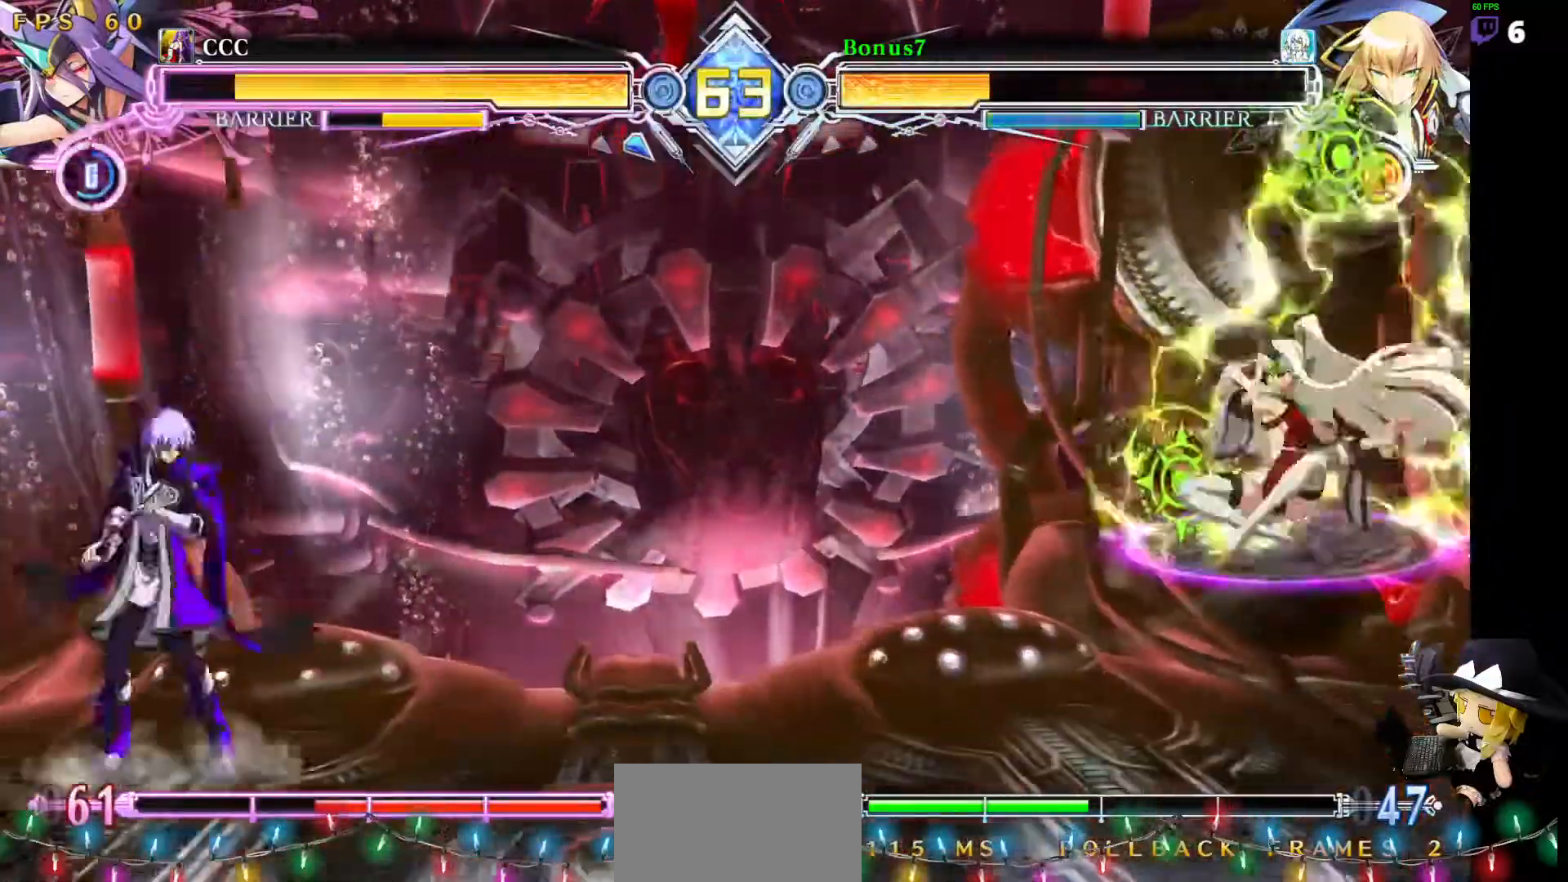
Gameplay with a controller (arcade stick); each line is a JSON object with the inputs held at the frame after it. "events" lists button and stick changes between this image and that frame as [ms after this image, input, new state], when the widget could be followed in between. Not read: L3 R3 other_buttons.
{"buttons": ["DPAD_LEFT"]}
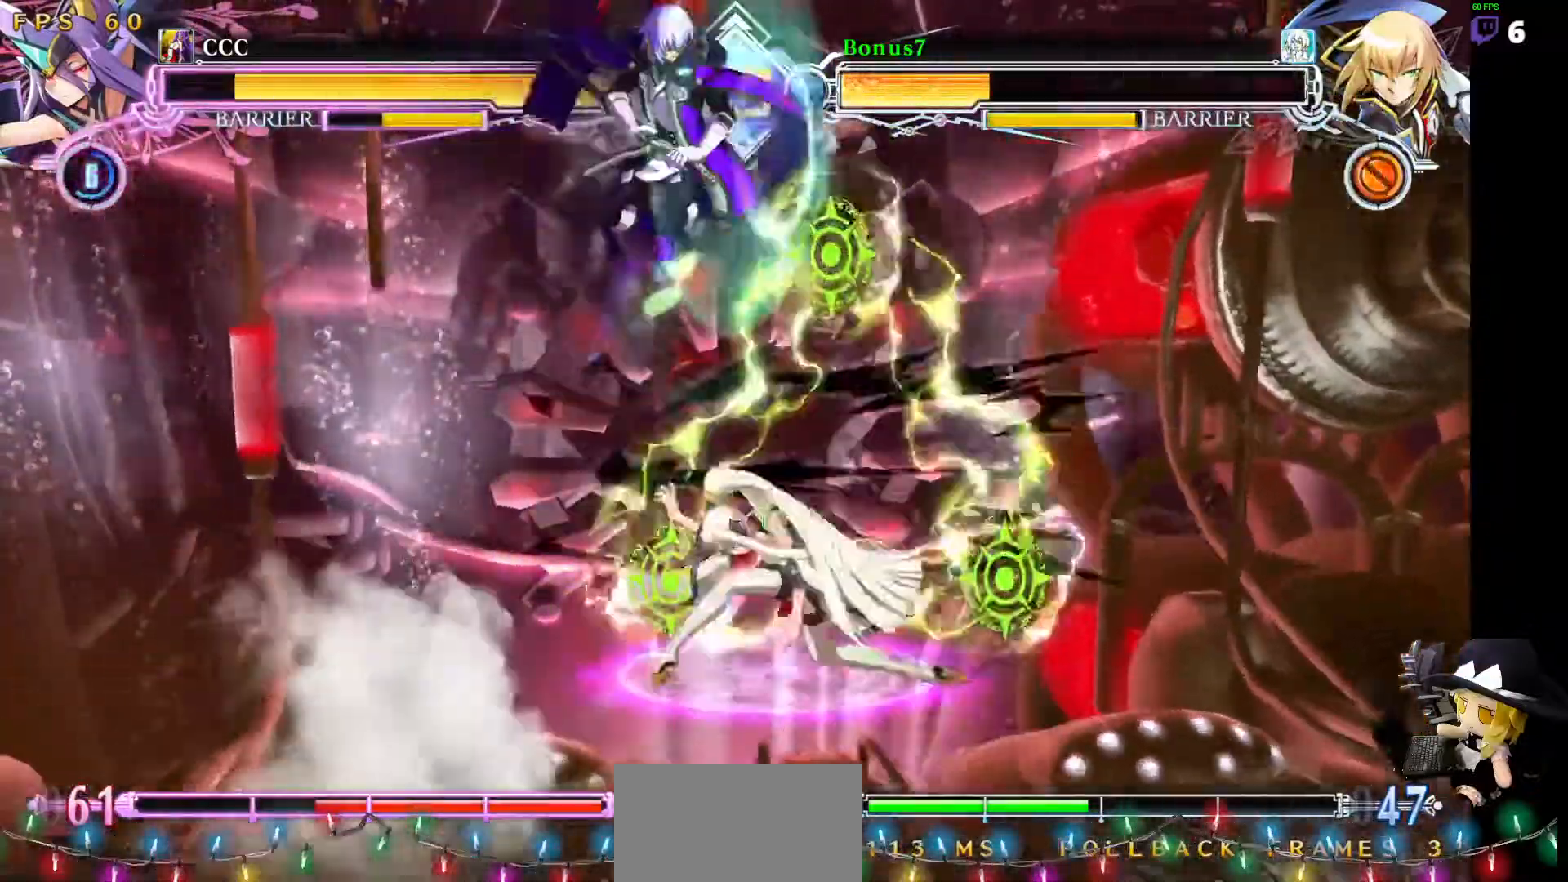
{"buttons": ["DPAD_DOWN"]}
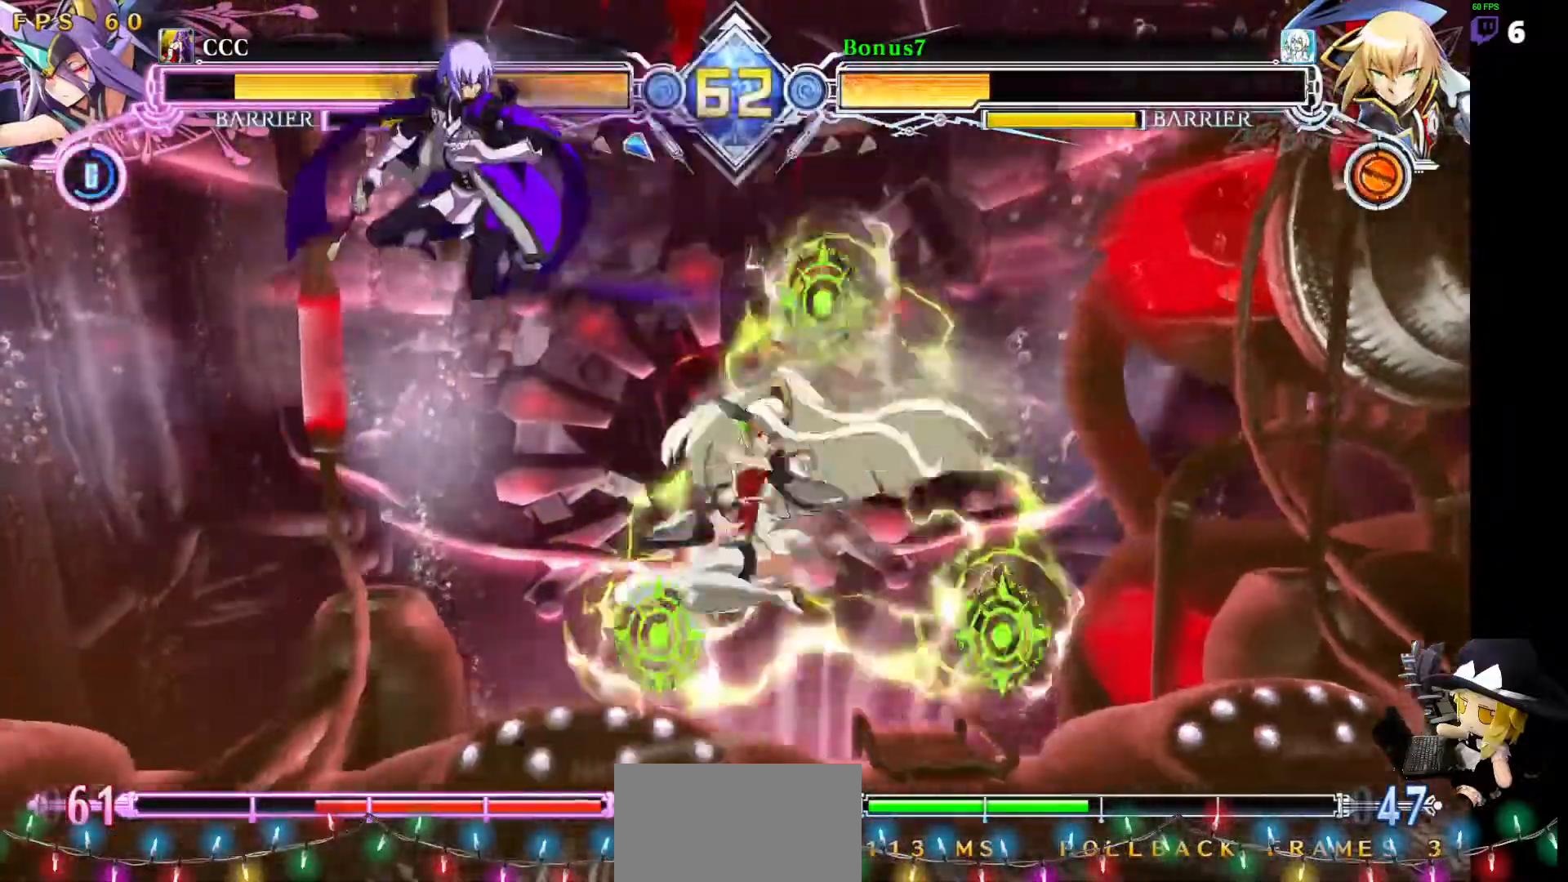
{"buttons": ["DPAD_RIGHT"]}
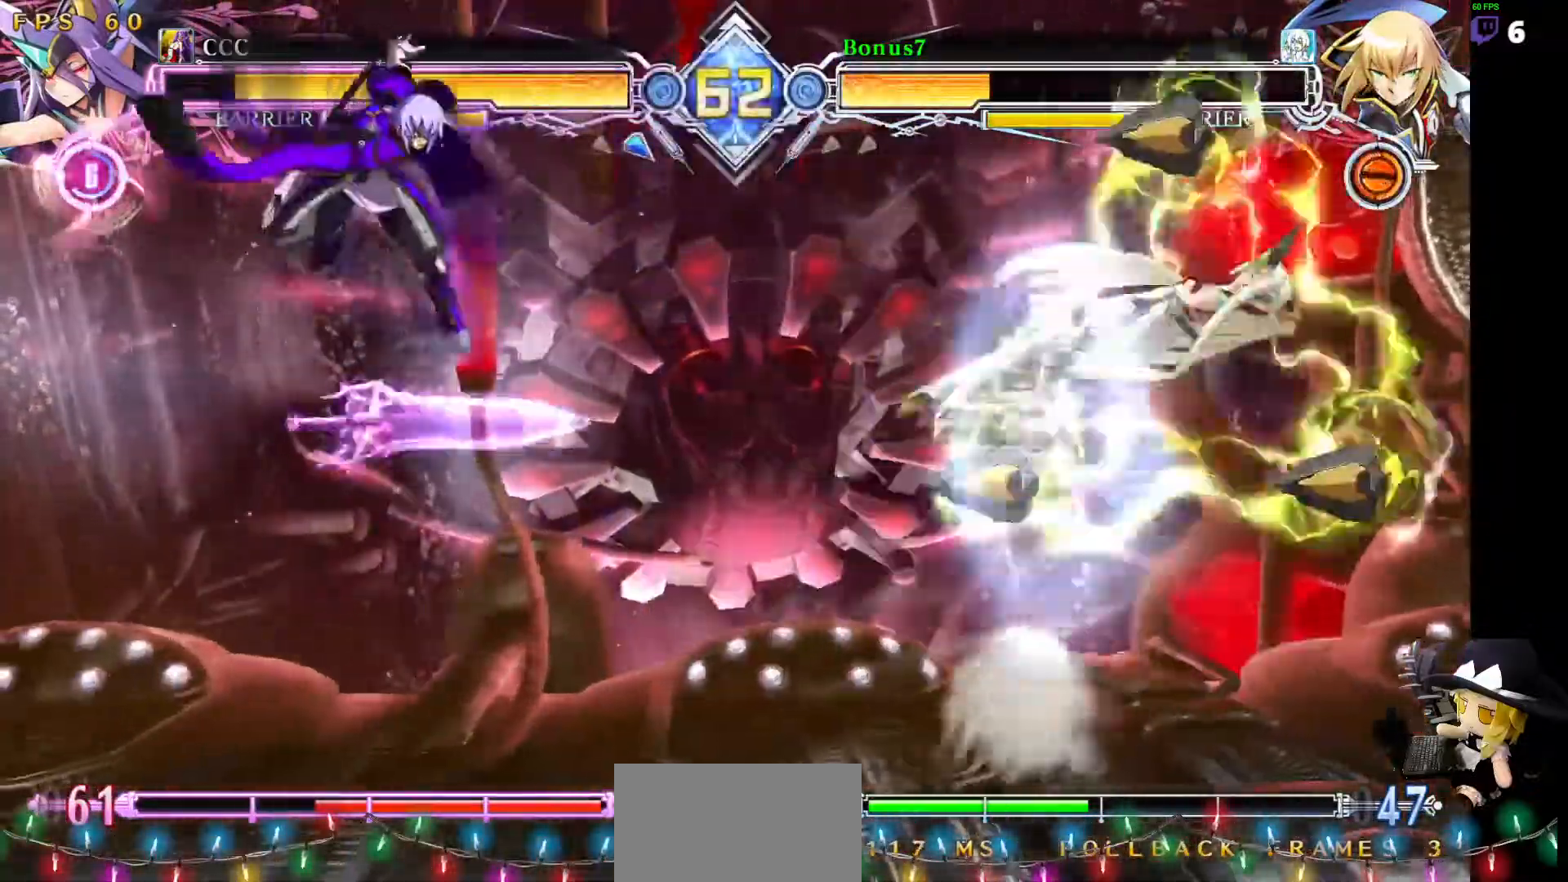
{"buttons": ["DPAD_RIGHT"], "events": [[33, "DPAD_RIGHT", "up"], [337, "DPAD_RIGHT", "down"], [387, "DPAD_RIGHT", "up"], [455, "DPAD_RIGHT", "down"]]}
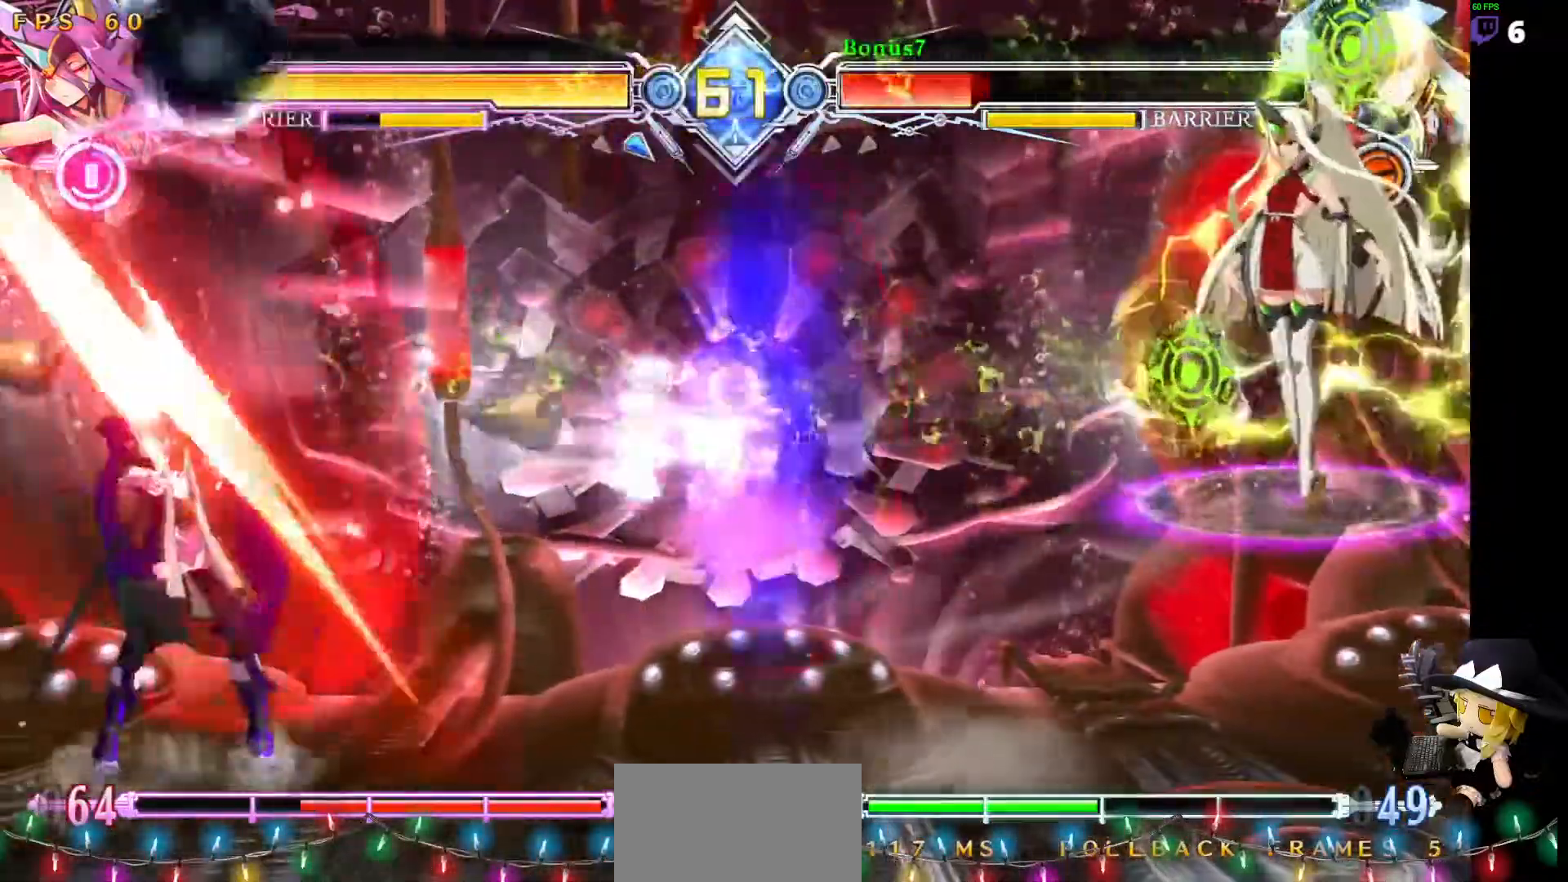
{"buttons": [], "events": [[135, "DPAD_RIGHT", "up"], [152, "DPAD_LEFT", "down"], [371, "DPAD_LEFT", "up"], [405, "DPAD_RIGHT", "down"], [472, "DPAD_RIGHT", "up"]]}
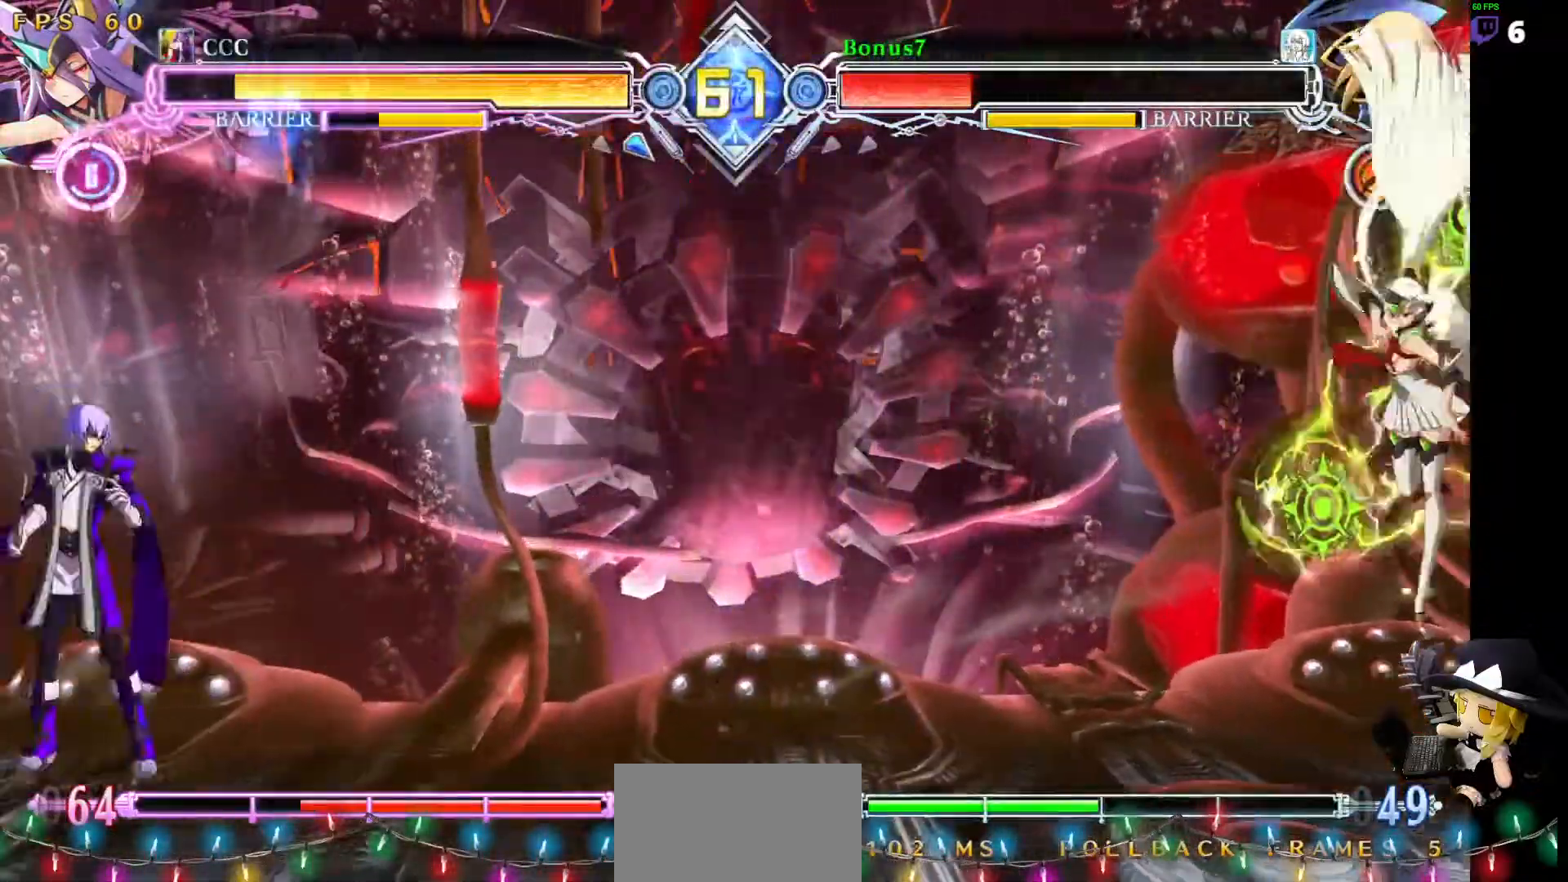
{"buttons": ["DPAD_UP"], "events": [[34, "DPAD_RIGHT", "down"], [455, "DPAD_UP", "down"], [489, "DPAD_RIGHT", "up"]]}
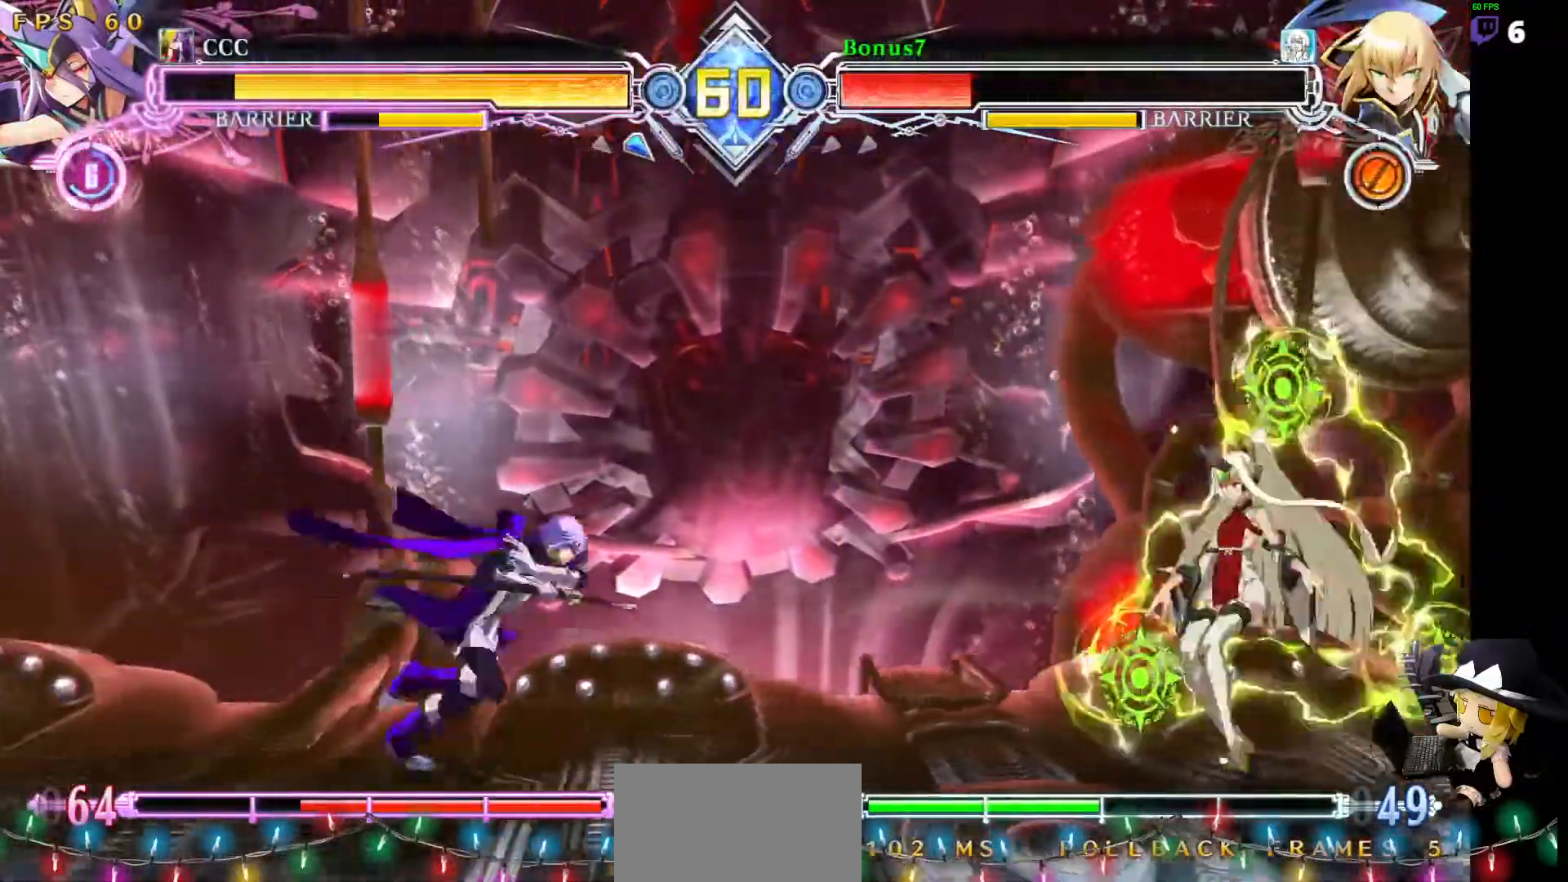
{"buttons": ["TRIANGLE"], "events": [[50, "DPAD_LEFT", "down"], [101, "DPAD_UP", "up"], [101, "SQUARE", "down"], [101, "TRIANGLE", "down"], [286, "SQUARE", "up"], [303, "TRIANGLE", "up"], [388, "DPAD_LEFT", "up"], [421, "TRIANGLE", "down"]]}
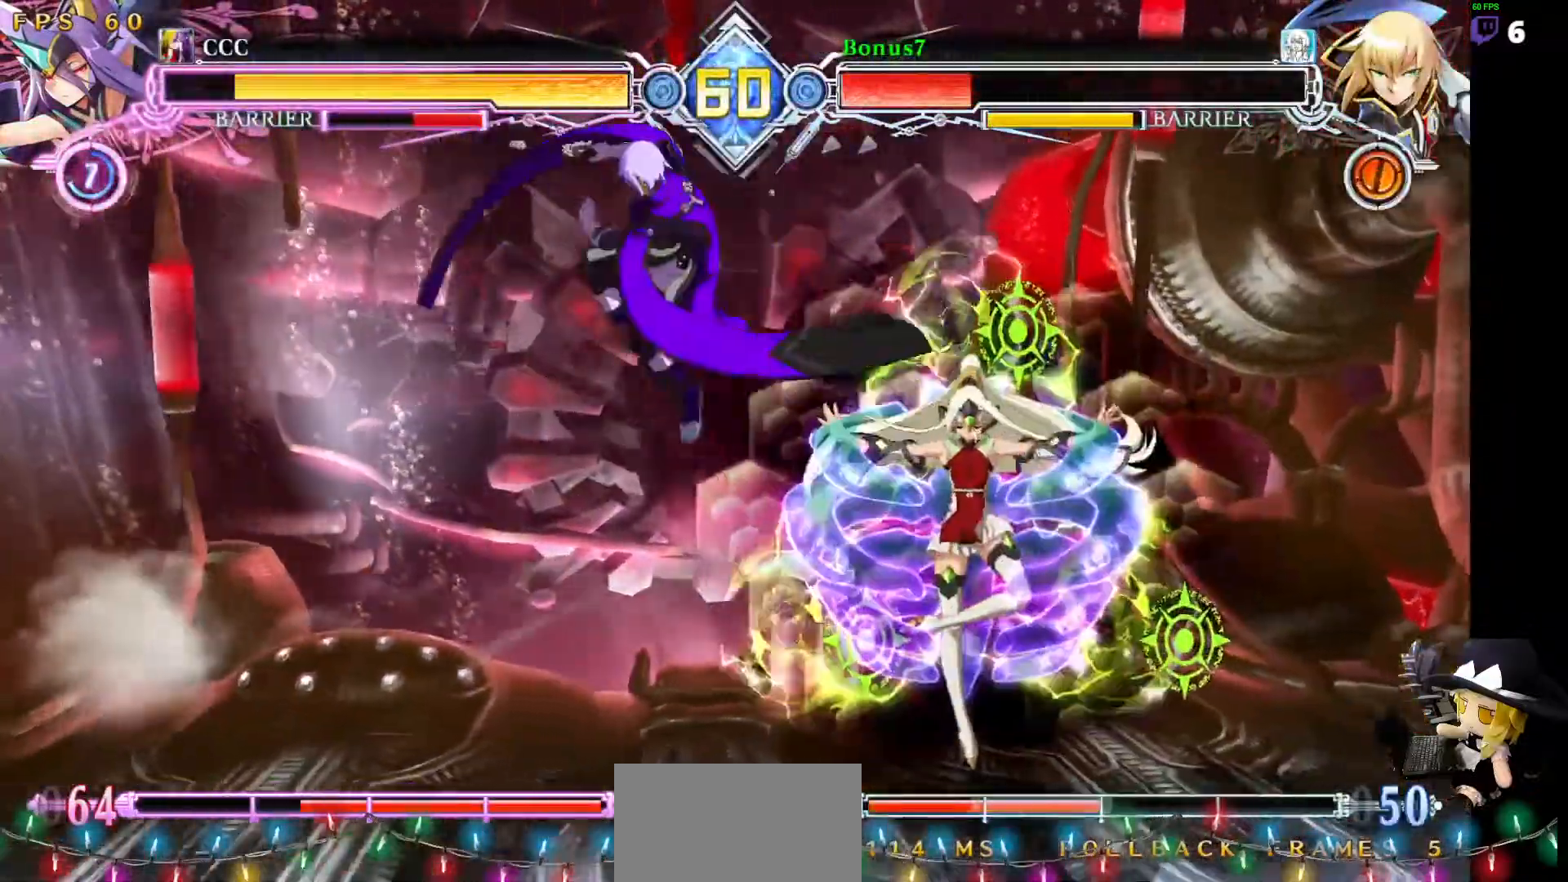
{"buttons": ["TRIANGLE", "R1"], "events": [[17, "TRIANGLE", "up"], [253, "DPAD_RIGHT", "down"], [405, "DPAD_RIGHT", "up"], [405, "R1", "down"], [405, "TRIANGLE", "down"]]}
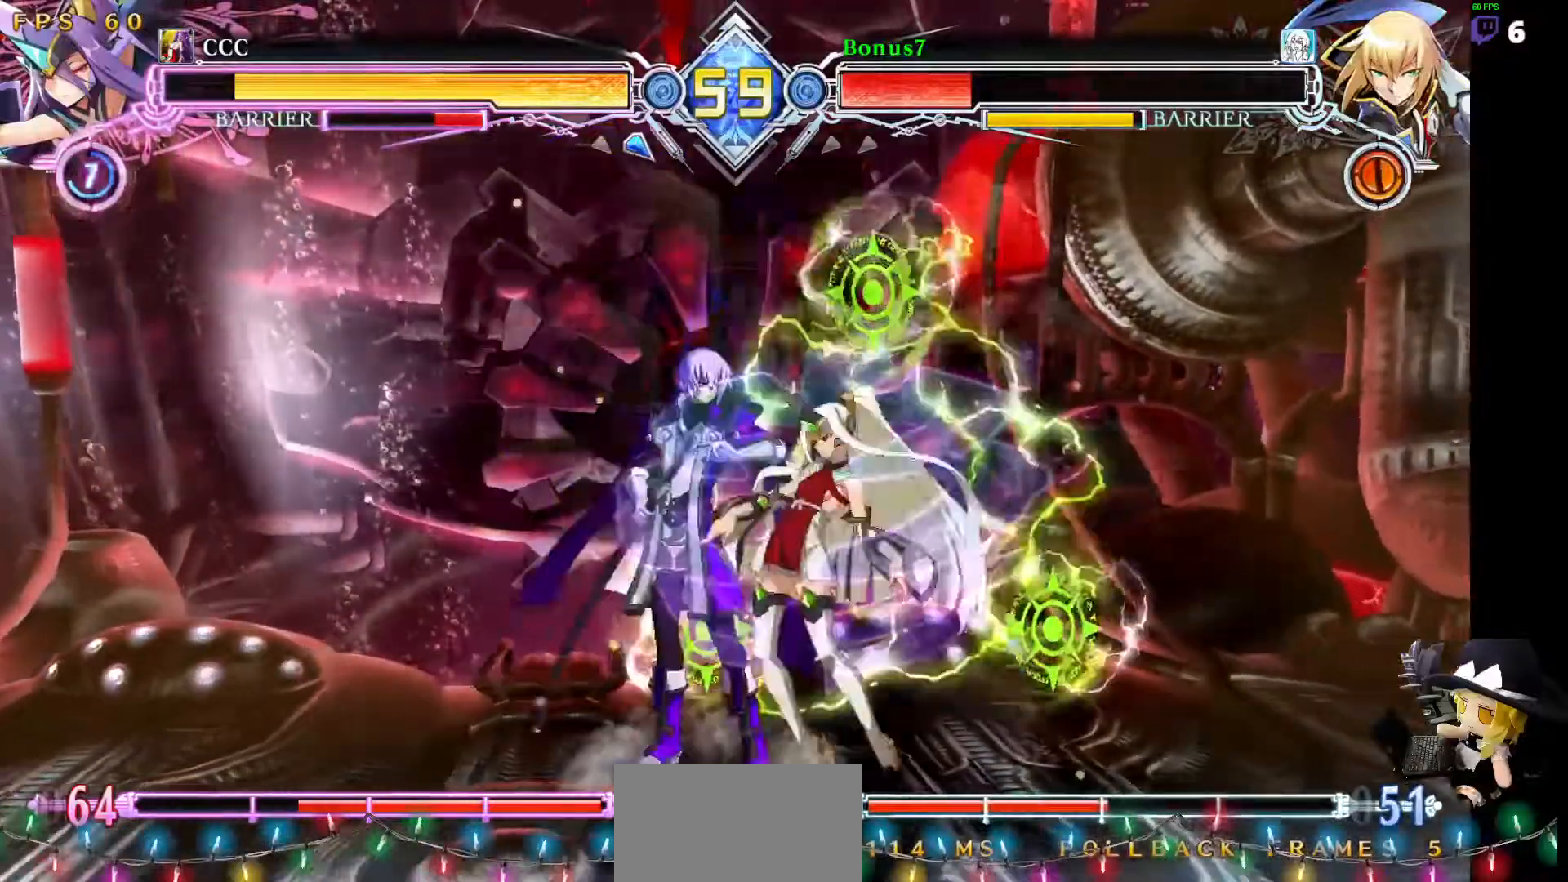
{"buttons": [], "events": [[34, "R1", "up"], [34, "TRIANGLE", "up"]]}
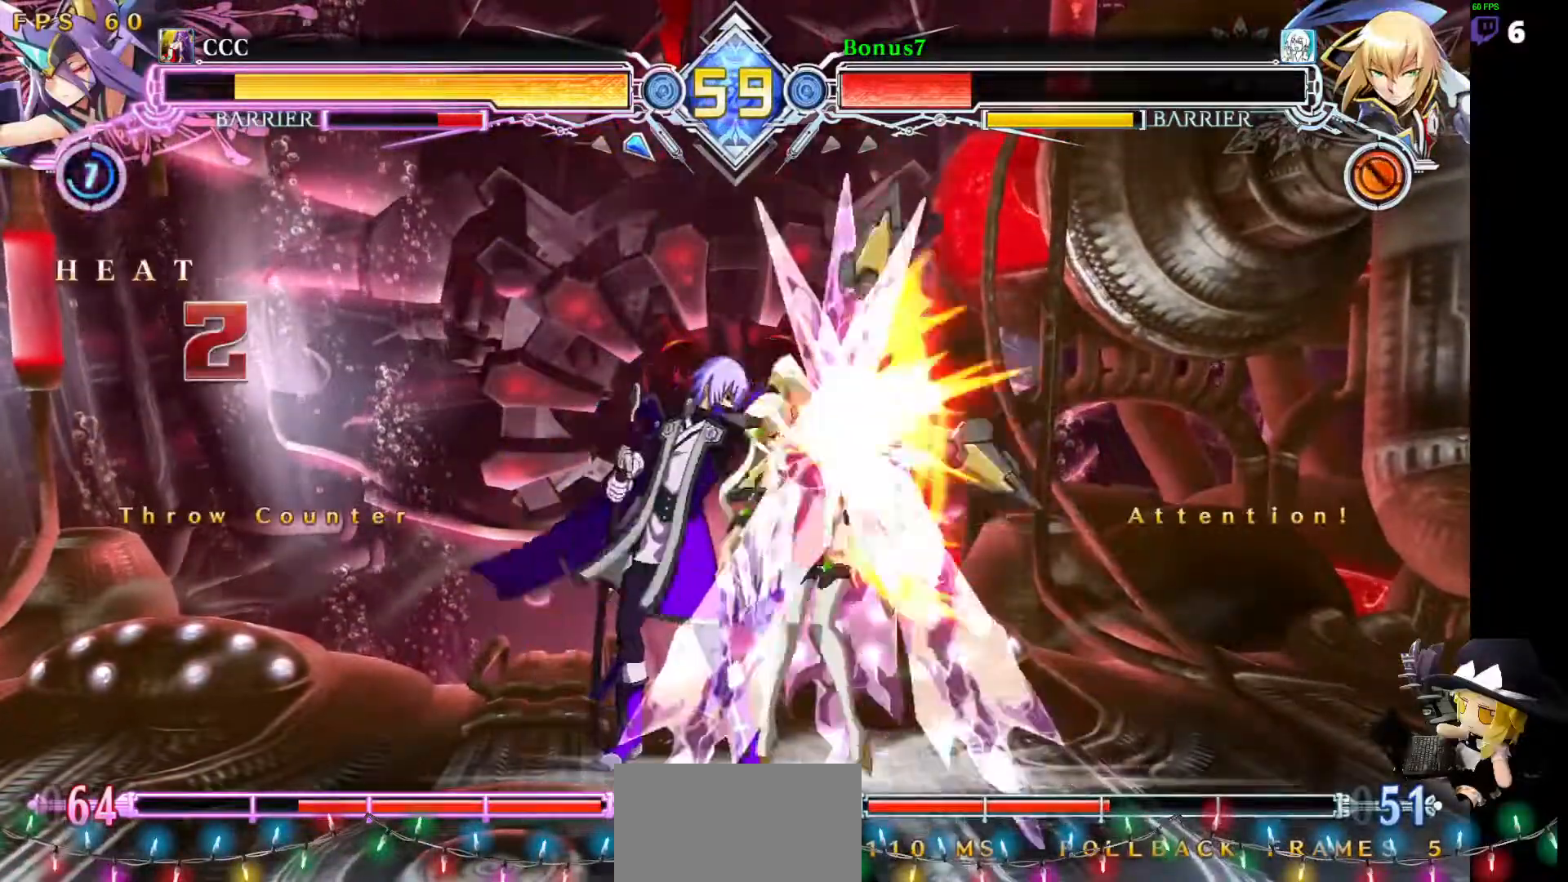
{"buttons": [], "events": [[236, "DPAD_RIGHT", "down"], [287, "DPAD_RIGHT", "up"], [337, "DPAD_RIGHT", "down"], [489, "DPAD_RIGHT", "up"]]}
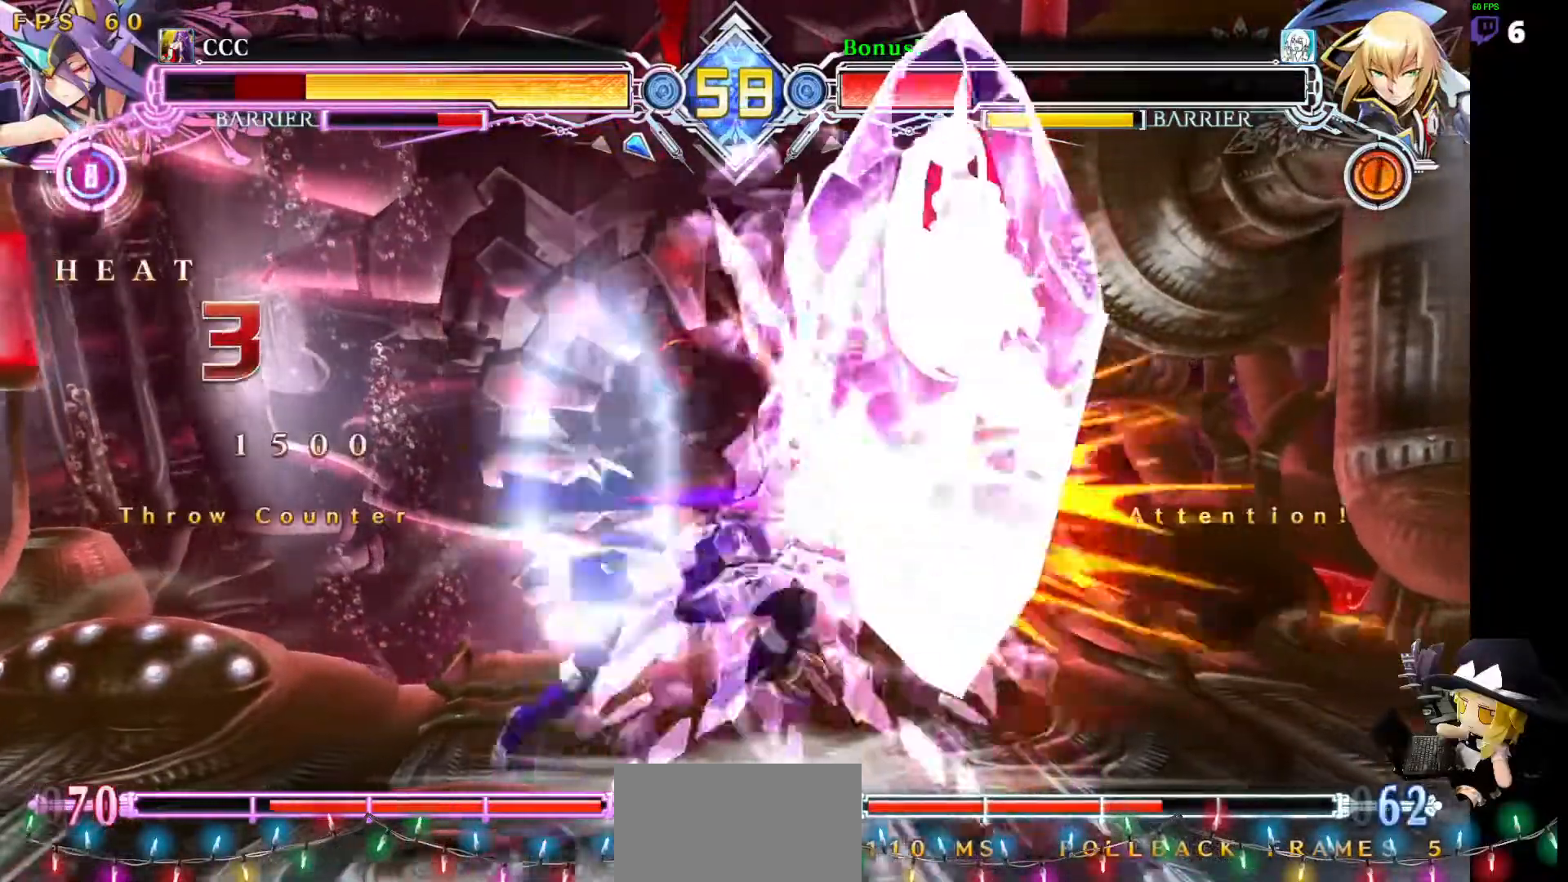
{"buttons": []}